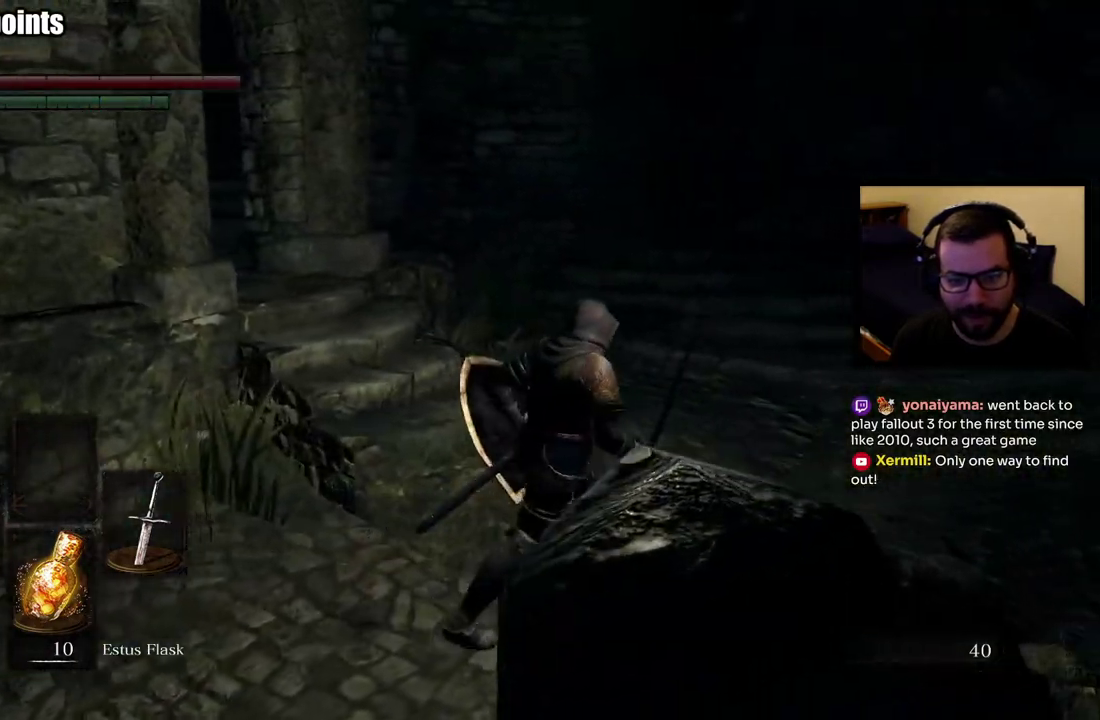
Gameplay with a controller (PlayStation layout); each line is a JSON object with the inputs held at the frame after it. "events" lists button and stick changes between this image and that frame as [ms after this image, input, new state], when the widget could be followed in between. Not read: L2.
{"buttons": [], "left_stick": "up", "right_stick": "center", "events": [[33, "left_stick", "down-left"], [150, "right_stick", "left"], [167, "left_stick", "up"], [383, "right_stick", "center"]]}
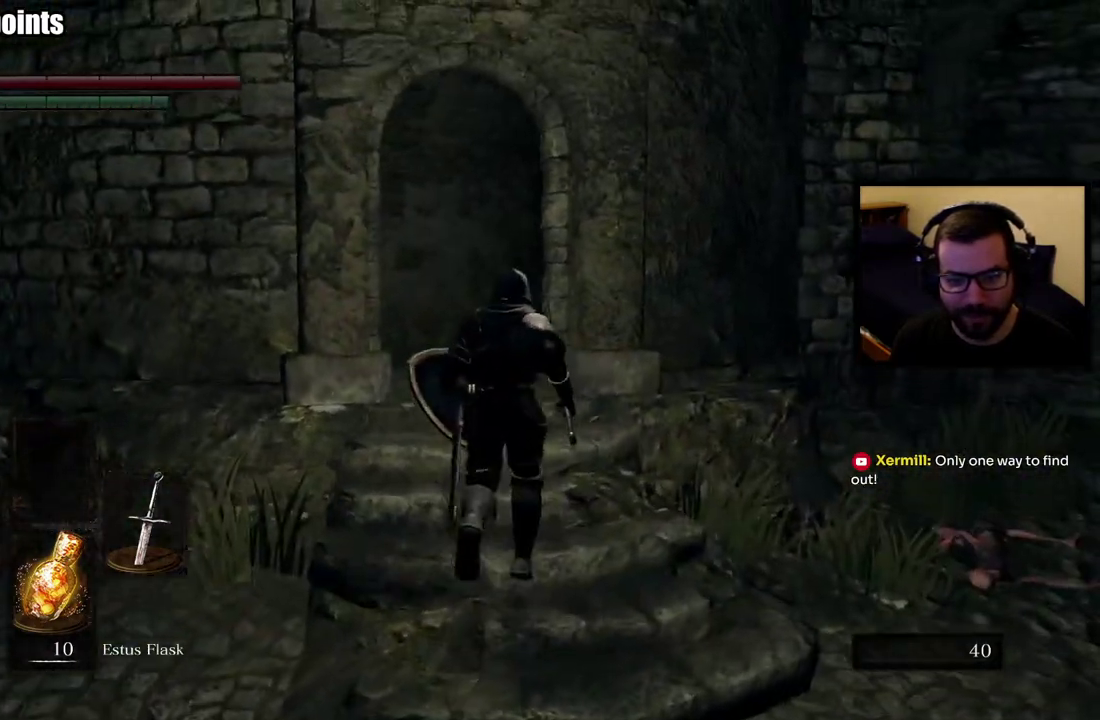
{"buttons": [], "left_stick": "up", "right_stick": "left", "events": [[183, "right_stick", "left"], [333, "right_stick", "center"], [500, "right_stick", "left"]]}
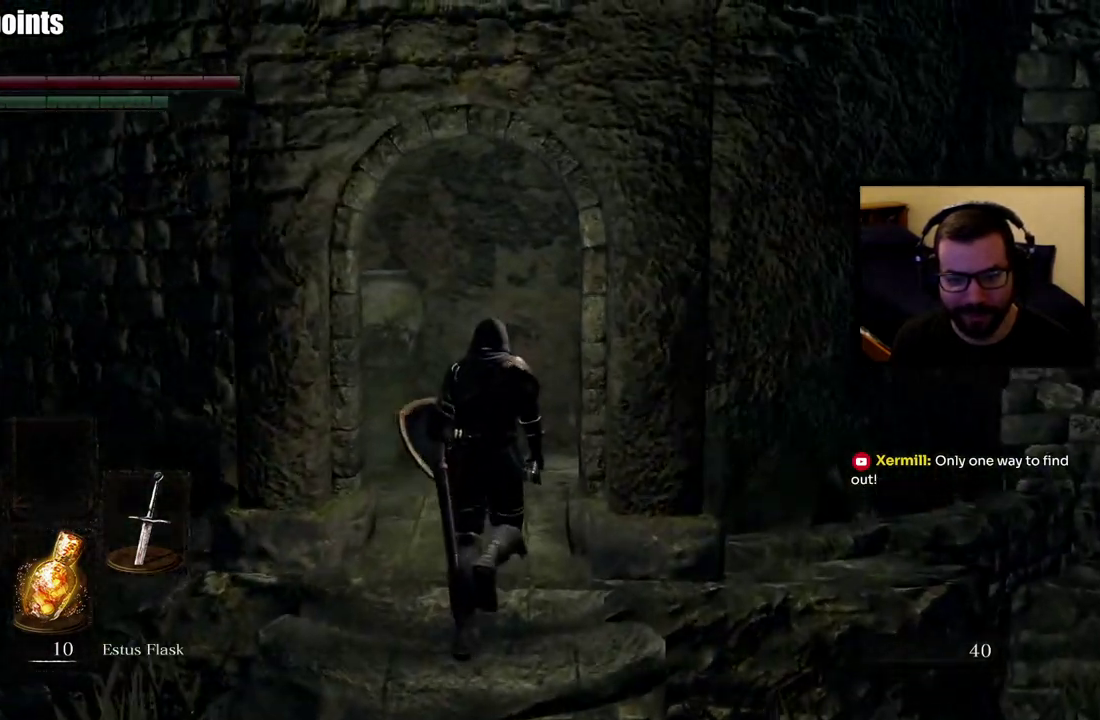
{"buttons": [], "left_stick": "up-right", "right_stick": "center", "events": [[233, "right_stick", "center"], [250, "left_stick", "down-left"], [400, "left_stick", "up-right"]]}
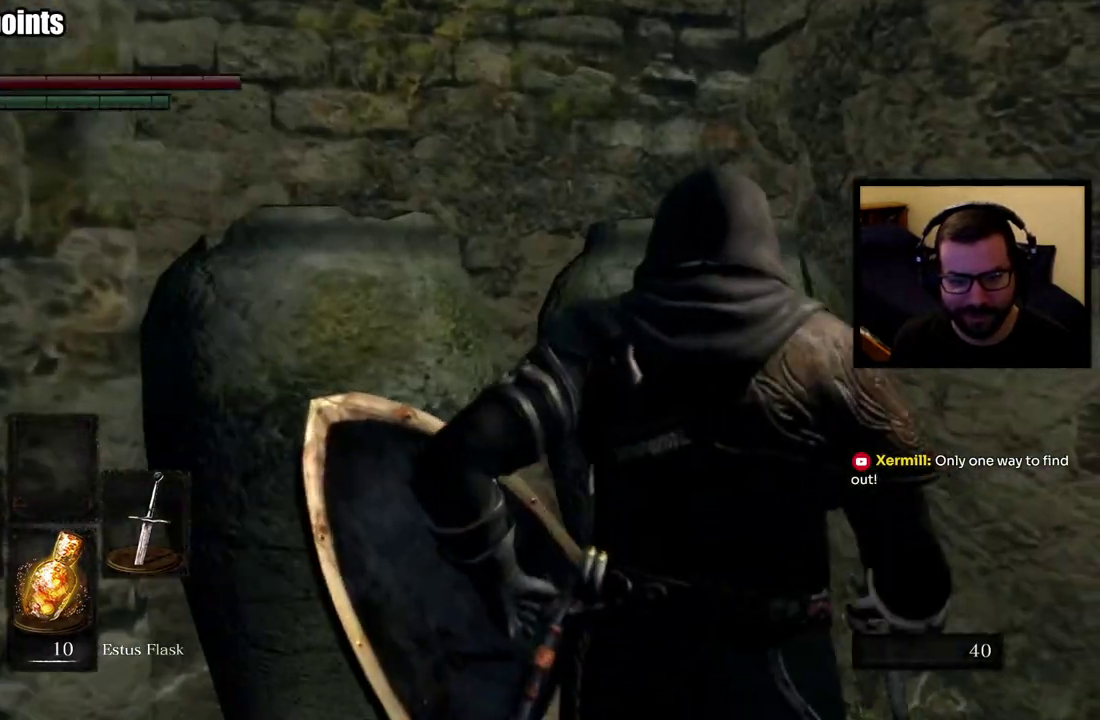
{"buttons": ["CIRCLE"], "left_stick": "up-left", "right_stick": "center", "events": [[150, "left_stick", "center"], [217, "left_stick", "up-left"], [317, "CIRCLE", "down"], [417, "CIRCLE", "up"], [467, "CIRCLE", "down"]]}
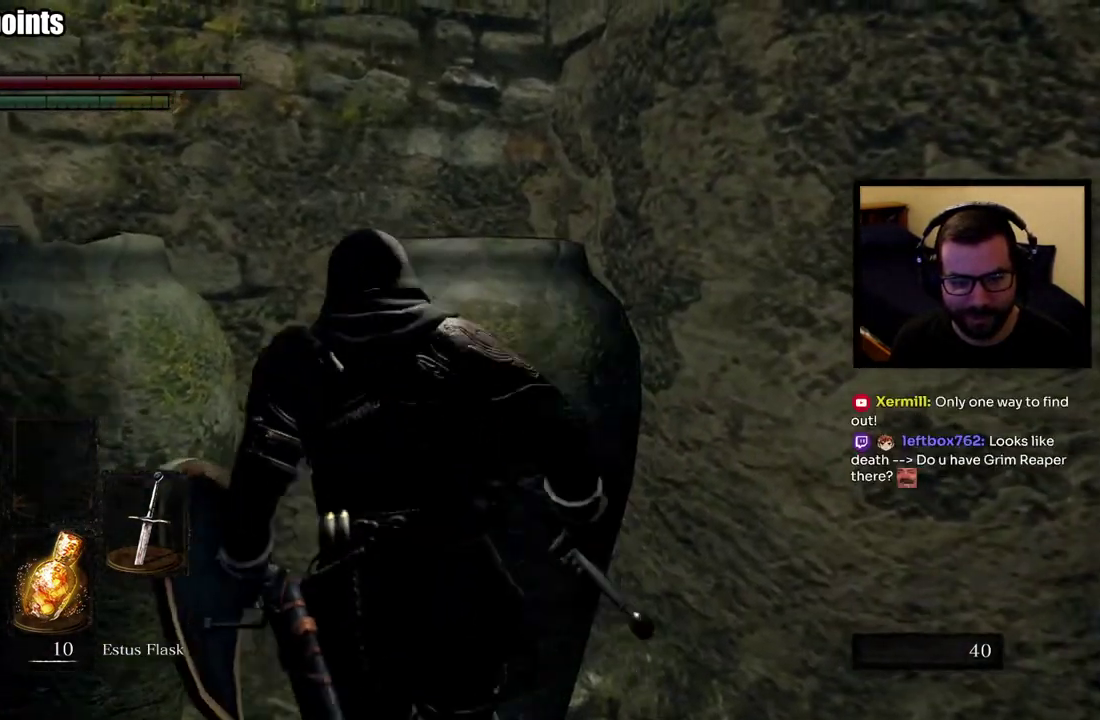
{"buttons": [], "left_stick": "right", "right_stick": "right", "events": [[67, "CIRCLE", "up"], [250, "left_stick", "center"], [250, "right_stick", "right"], [400, "left_stick", "right"]]}
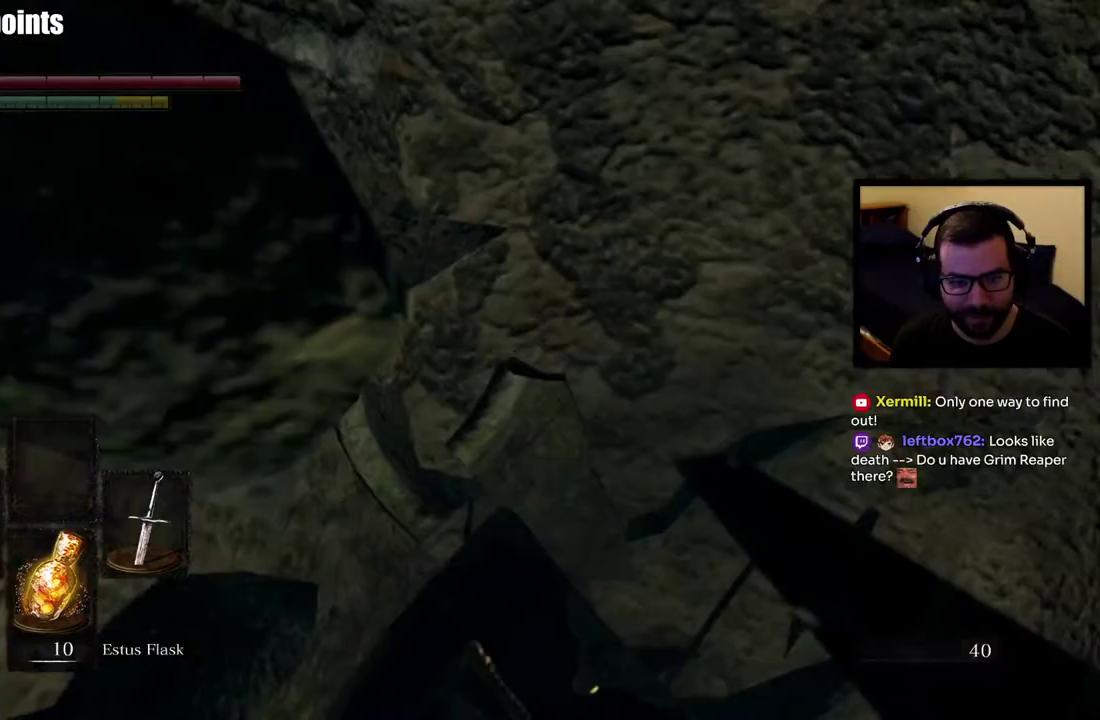
{"buttons": [], "left_stick": "up-right", "right_stick": "center", "events": [[83, "left_stick", "up-right"], [150, "right_stick", "center"], [167, "left_stick", "down-left"], [333, "left_stick", "up-right"]]}
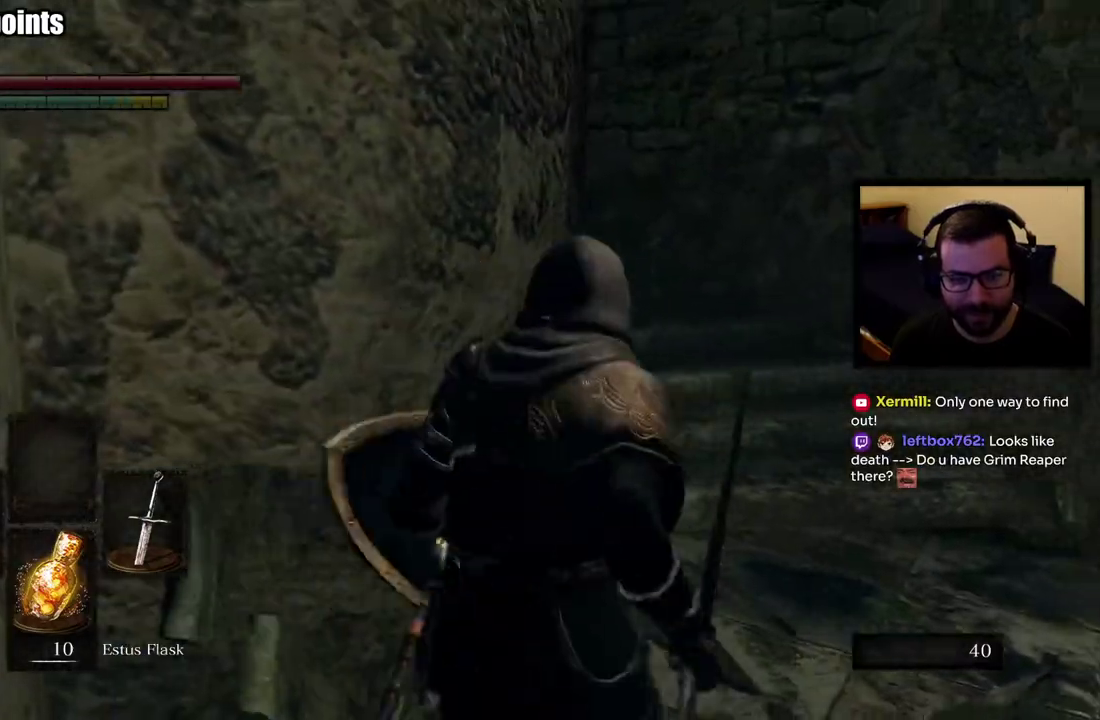
{"buttons": [], "left_stick": "up-right", "right_stick": "left", "events": [[467, "right_stick", "left"]]}
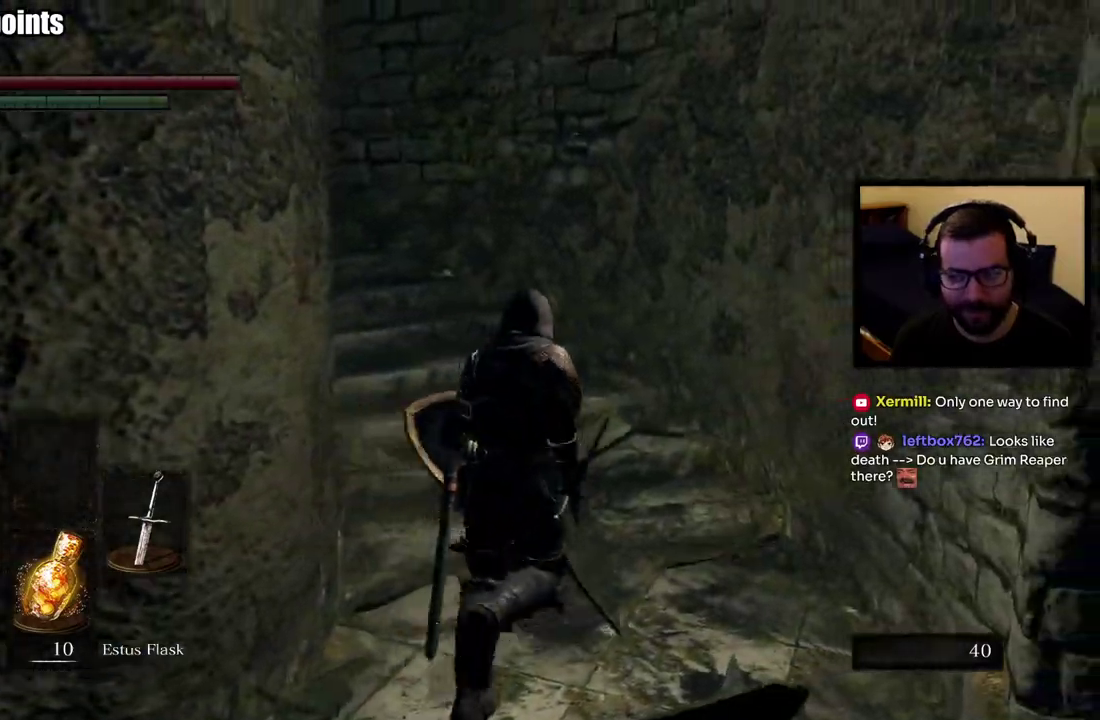
{"buttons": ["CIRCLE"], "left_stick": "up-right", "right_stick": "left", "events": [[200, "CIRCLE", "down"], [233, "right_stick", "center"], [500, "right_stick", "left"]]}
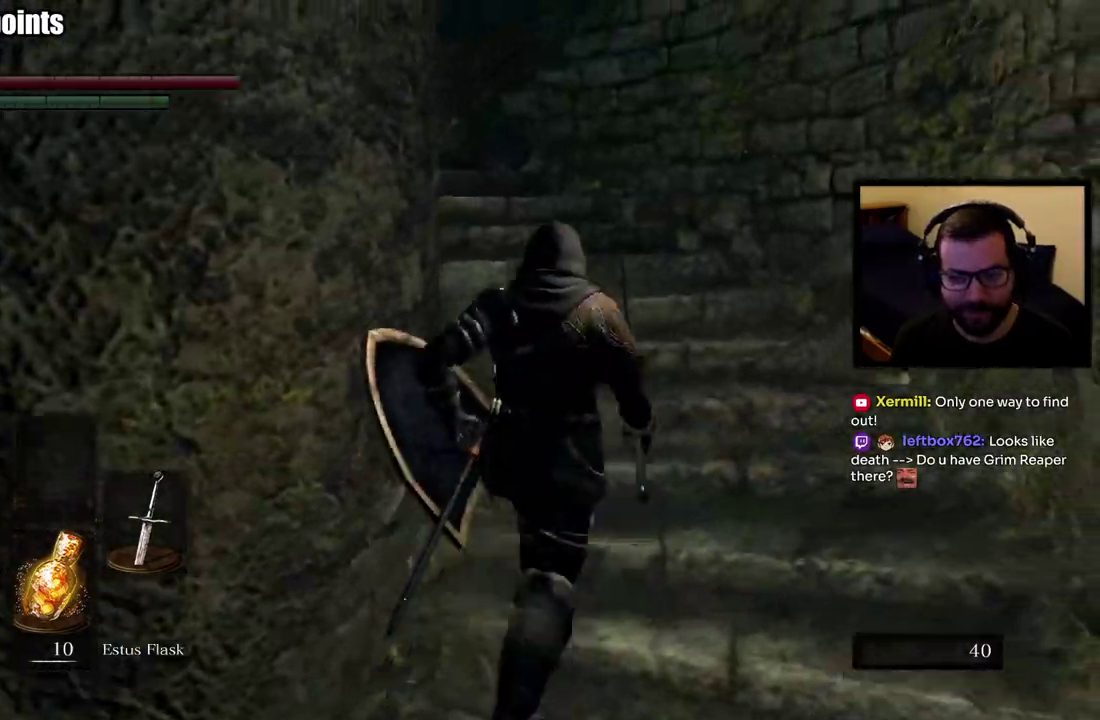
{"buttons": ["CIRCLE"], "left_stick": "up-right", "right_stick": "center", "events": [[217, "right_stick", "center"]]}
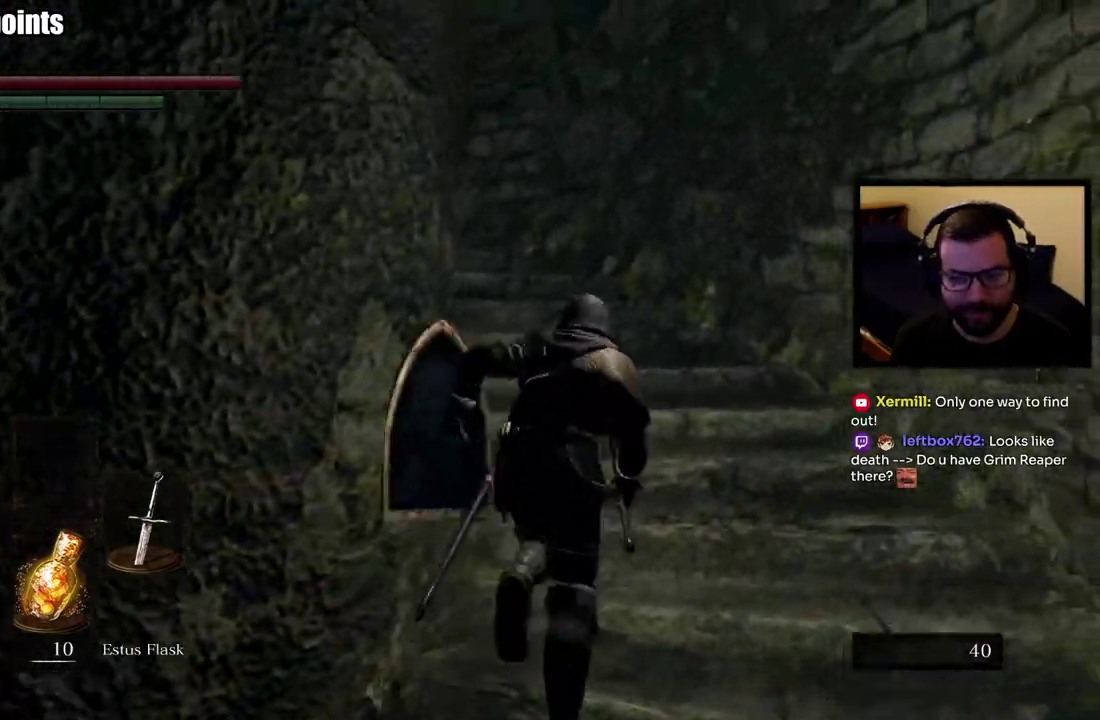
{"buttons": ["CIRCLE"], "left_stick": "up", "right_stick": "left", "events": [[33, "left_stick", "up"], [150, "right_stick", "left"]]}
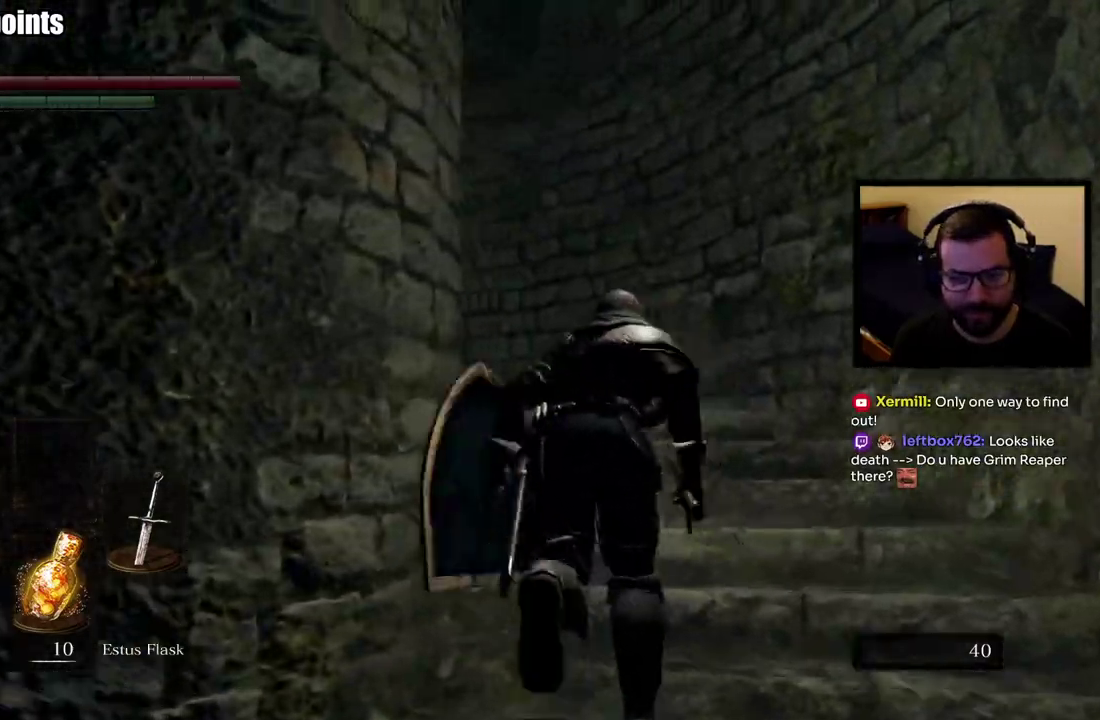
{"buttons": ["CIRCLE"], "left_stick": "up-right", "right_stick": "left", "events": [[367, "left_stick", "up-right"]]}
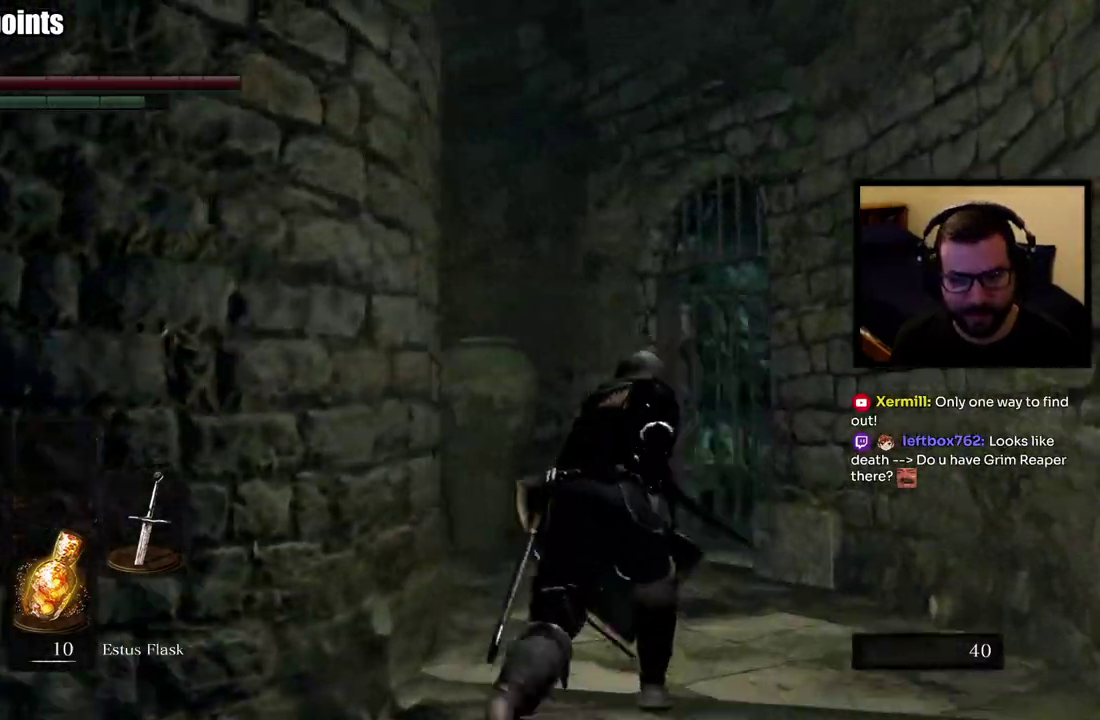
{"buttons": [], "left_stick": "up", "right_stick": "down-right", "events": [[100, "CIRCLE", "up"], [100, "left_stick", "up"], [117, "right_stick", "center"], [400, "right_stick", "down-right"]]}
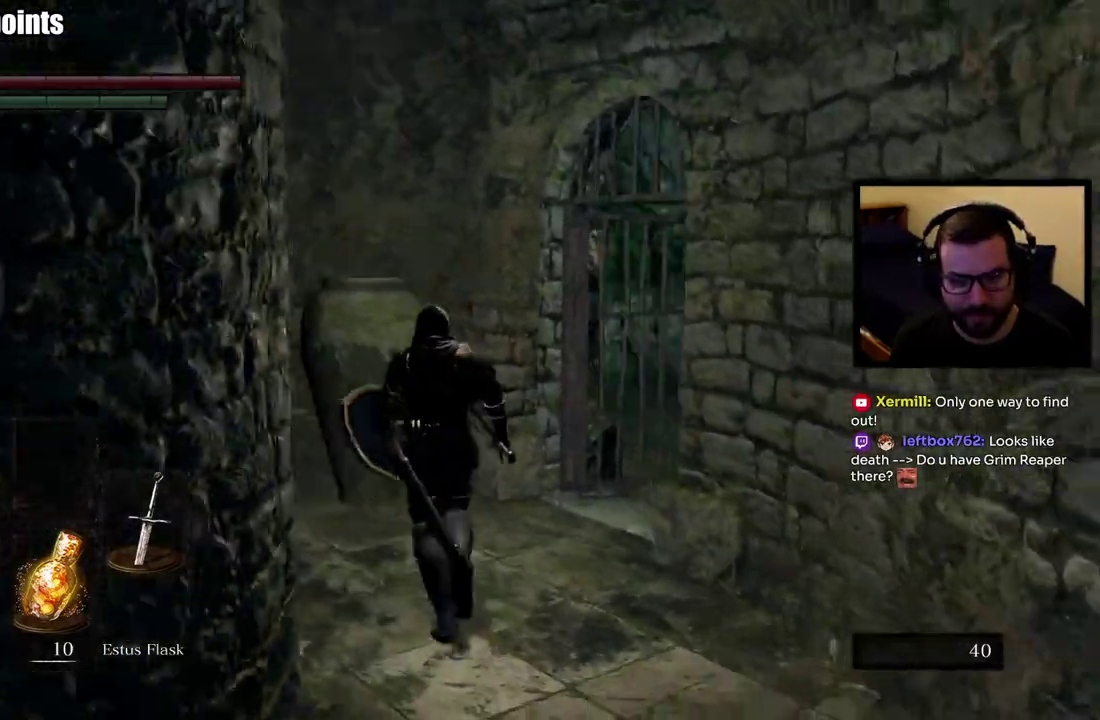
{"buttons": [], "left_stick": "up", "right_stick": "center", "events": [[167, "right_stick", "center"], [350, "right_stick", "right"], [467, "right_stick", "center"]]}
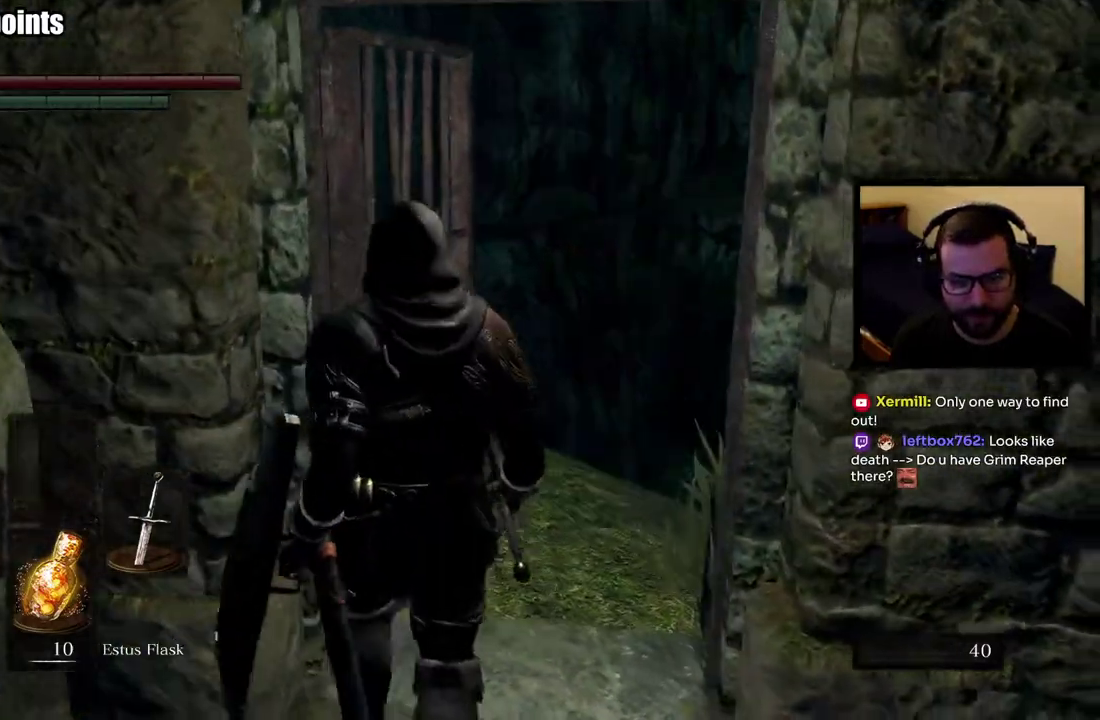
{"buttons": [], "left_stick": "up", "right_stick": "center", "events": [[200, "right_stick", "right"], [317, "right_stick", "center"]]}
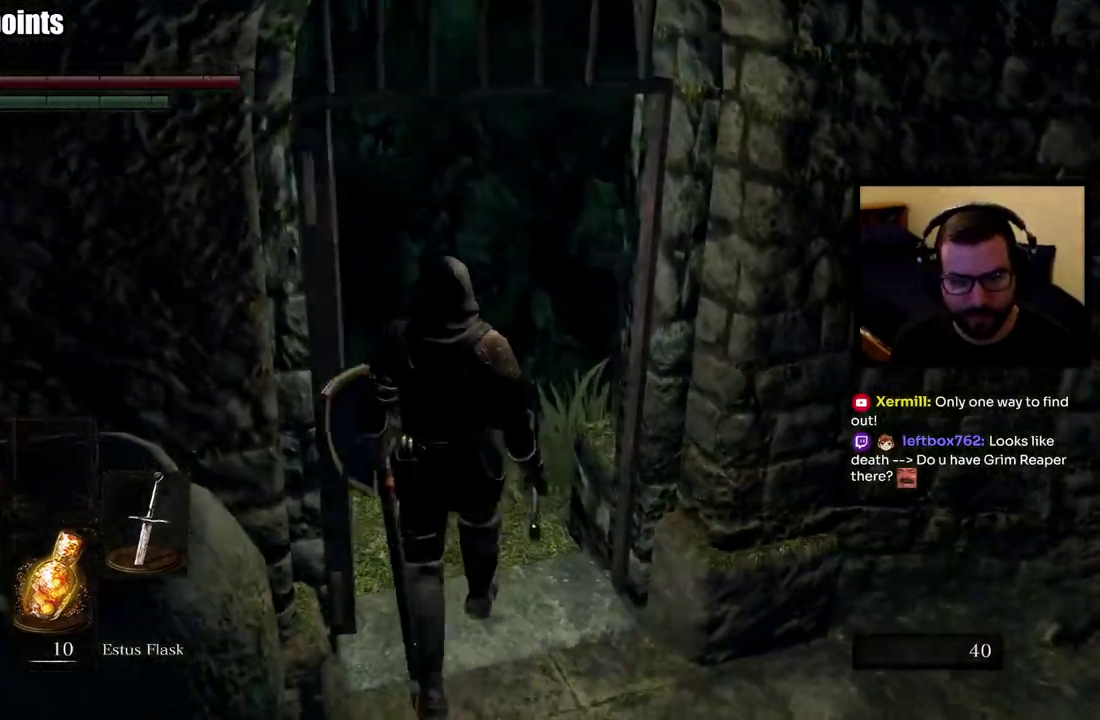
{"buttons": [], "left_stick": "up", "right_stick": "left", "events": [[200, "right_stick", "left"]]}
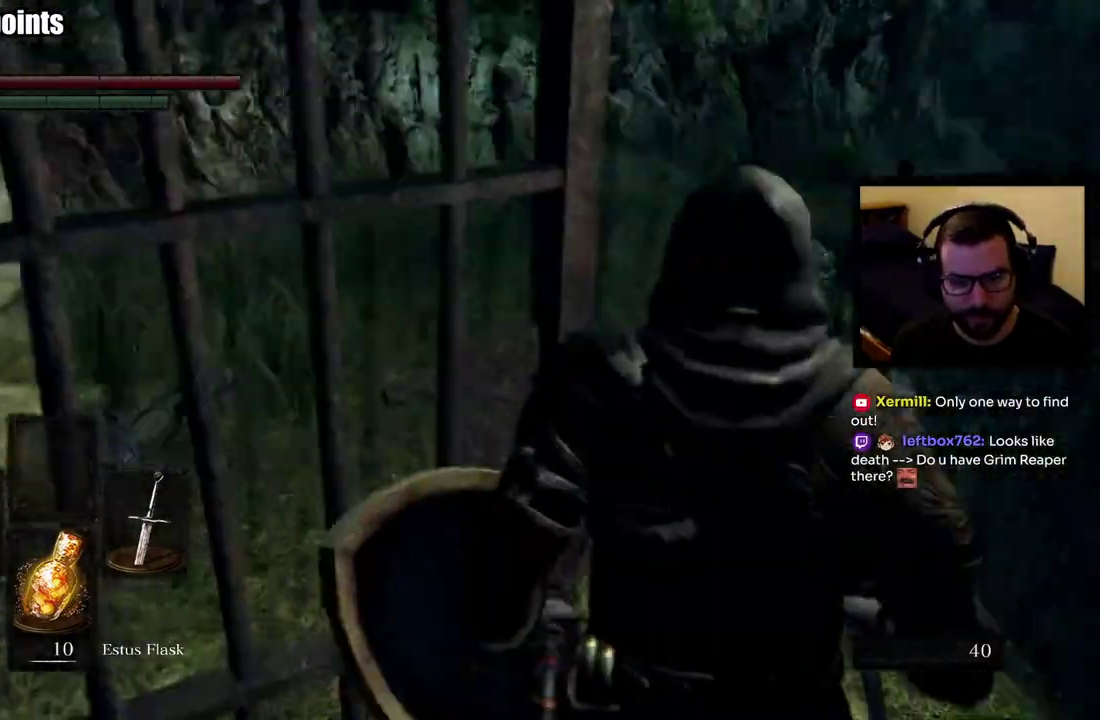
{"buttons": [], "left_stick": "up", "right_stick": "center", "events": [[67, "right_stick", "down-left"], [150, "left_stick", "up-right"], [150, "right_stick", "center"], [250, "left_stick", "down-left"], [350, "left_stick", "up"]]}
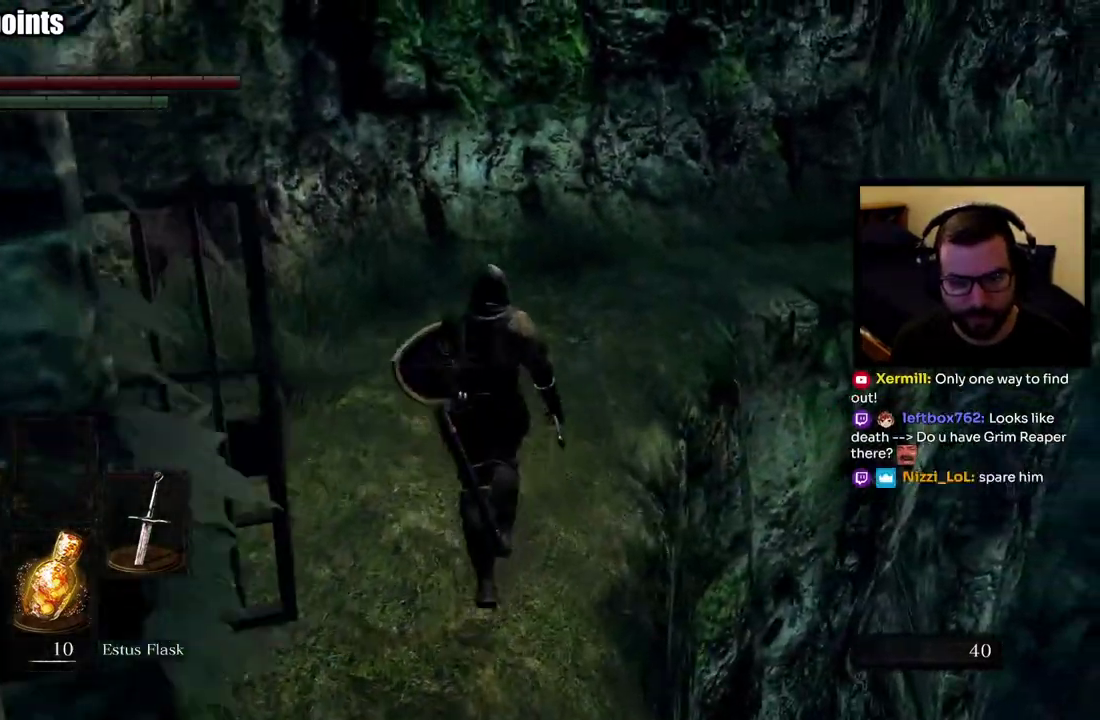
{"buttons": [], "left_stick": "up-left", "right_stick": "center", "events": [[200, "right_stick", "right"], [500, "left_stick", "up-left"], [500, "right_stick", "center"]]}
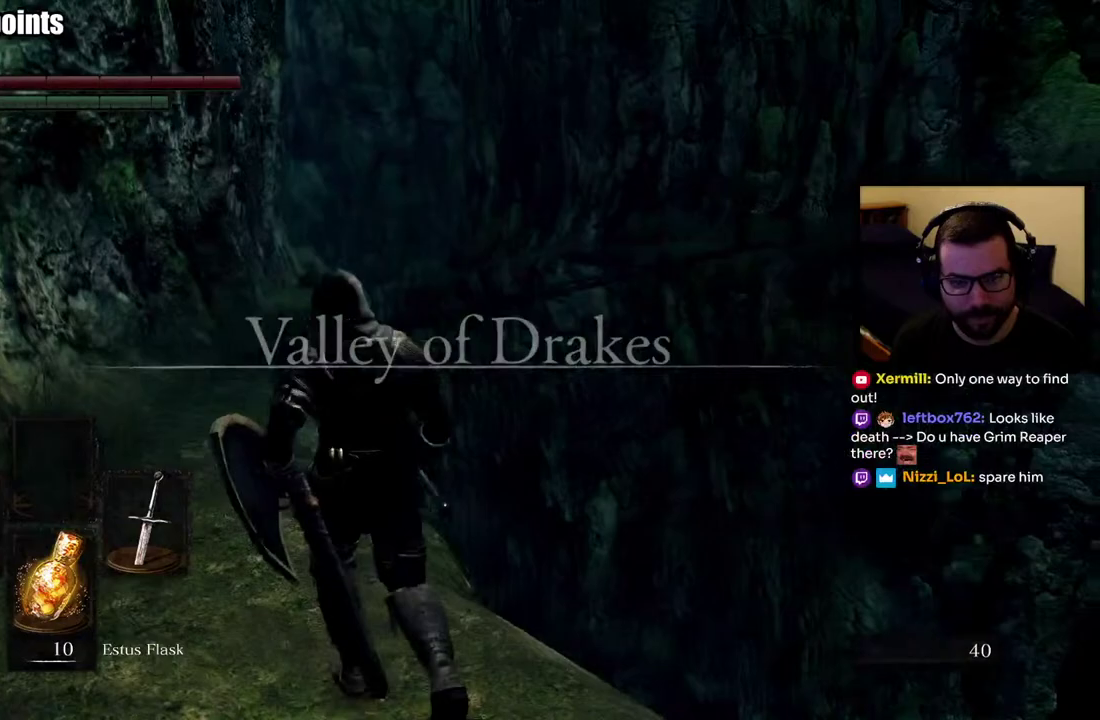
{"buttons": [], "left_stick": "up-left", "right_stick": "right", "events": [[467, "right_stick", "right"]]}
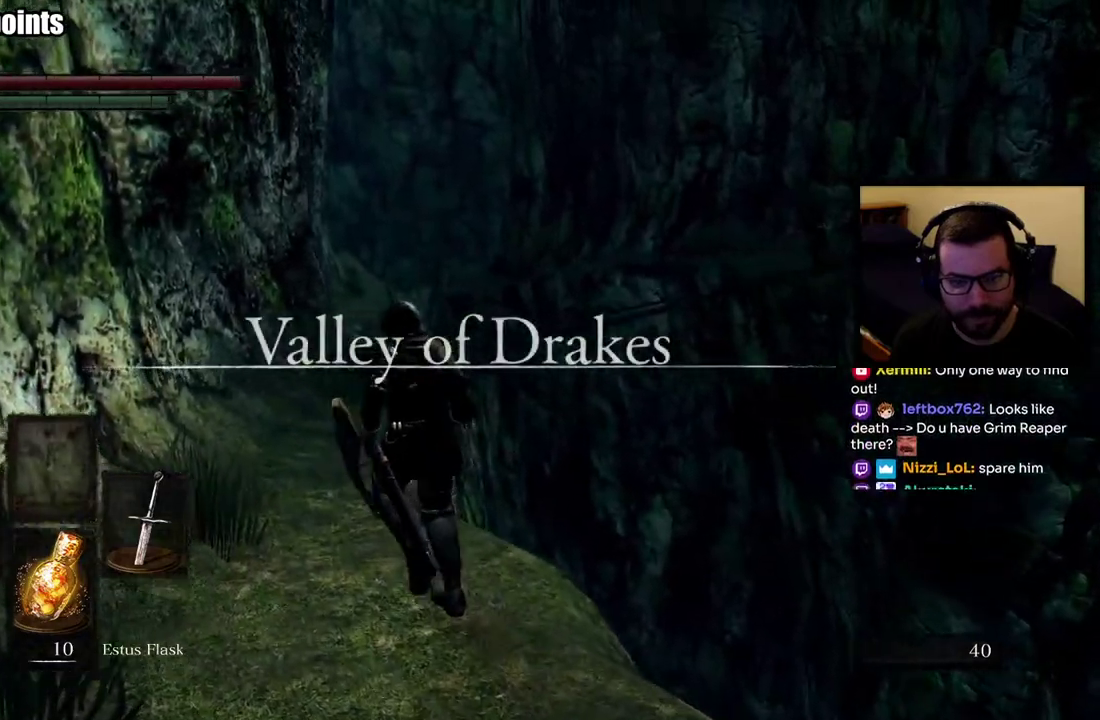
{"buttons": [], "left_stick": "center", "right_stick": "center", "events": [[167, "left_stick", "down-right"], [233, "left_stick", "up-left"], [283, "left_stick", "left"], [283, "right_stick", "center"], [467, "left_stick", "center"]]}
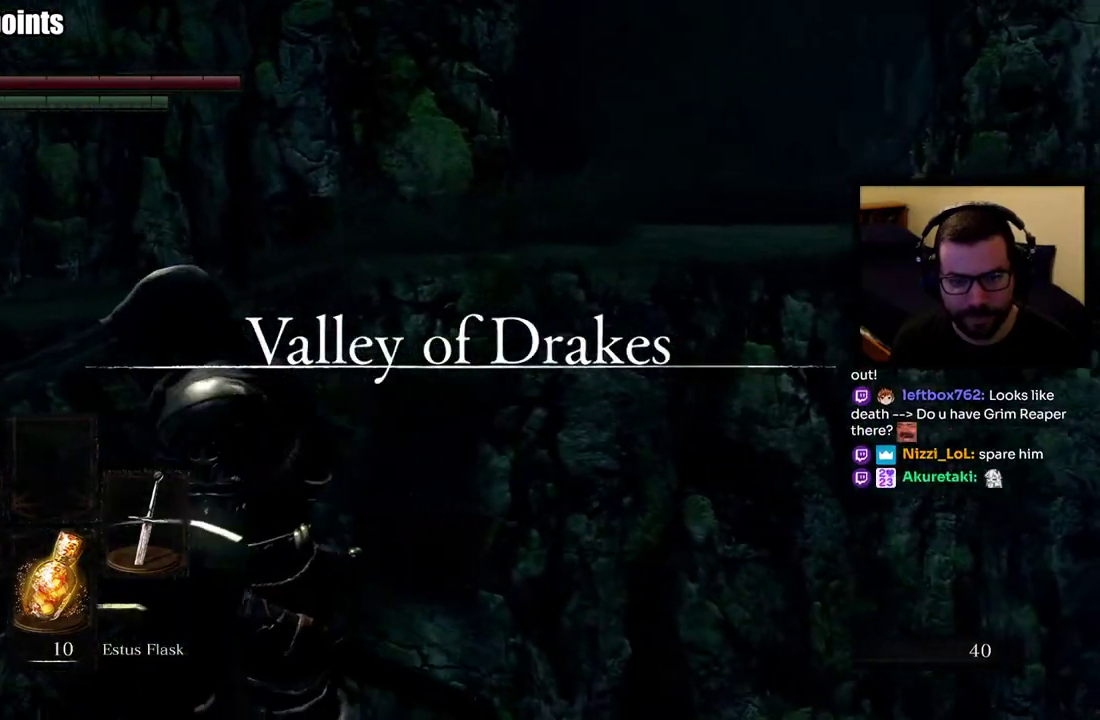
{"buttons": [], "left_stick": "center", "right_stick": "center", "events": [[83, "right_stick", "right"], [400, "right_stick", "center"]]}